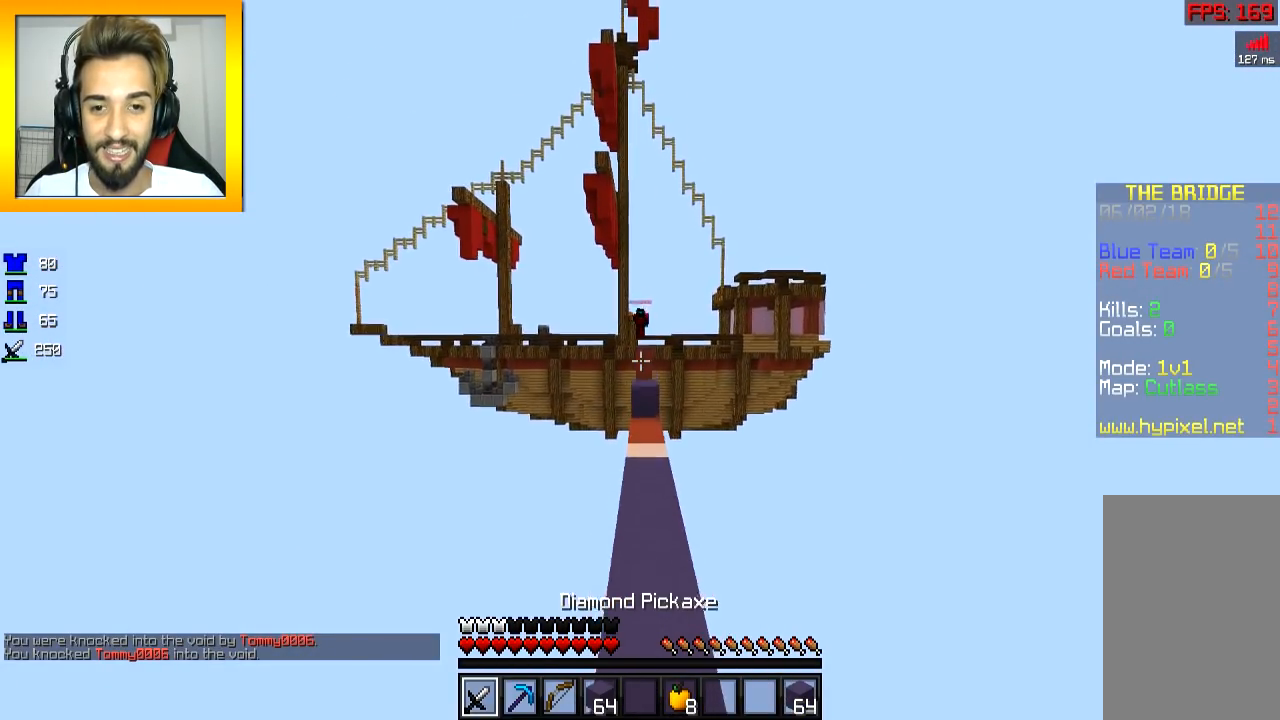
Gameplay with keyboard and mouse; each line is a JSON object with the keys and mouse buttons held at the frame after it. "events" lists presses ("down") and releases ("up") of "a", "d", "s", "space", "w", "mouse_left" and "mouse_right" between this image and that frame as [ms after this image, input, new state], when the widget could be followed in between. "mouse_left", "mouse_right" = the "left", "right" buttons of the "mouse" list. No other keys are recorded. Fast repeated clicks can show as one long hold. Mouse movement is not recorded.
{"keys": ["w"], "mouse": ["left", "right"], "events": [[33, "mouse_left", "down"], [33, "mouse_right", "down"], [33, "space", "up"]]}
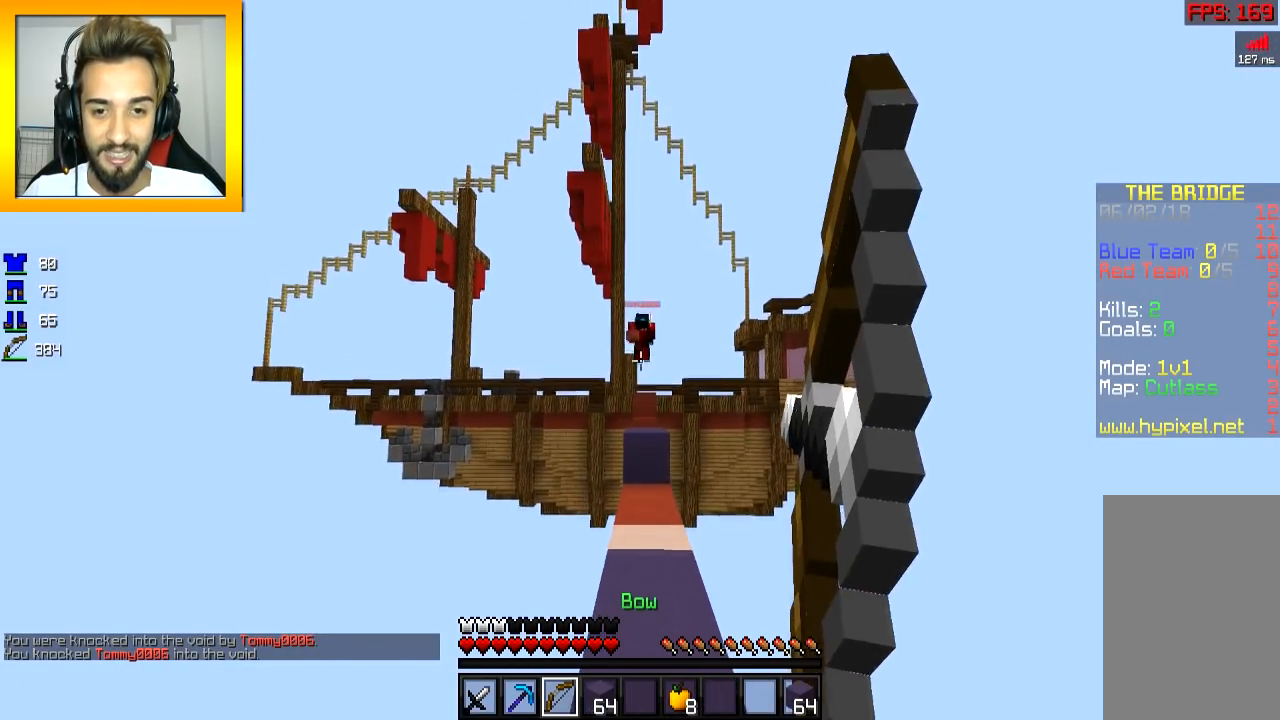
{"keys": ["space", "w"], "mouse": [], "events": [[384, "mouse_left", "up"], [384, "mouse_right", "up"], [468, "space", "down"]]}
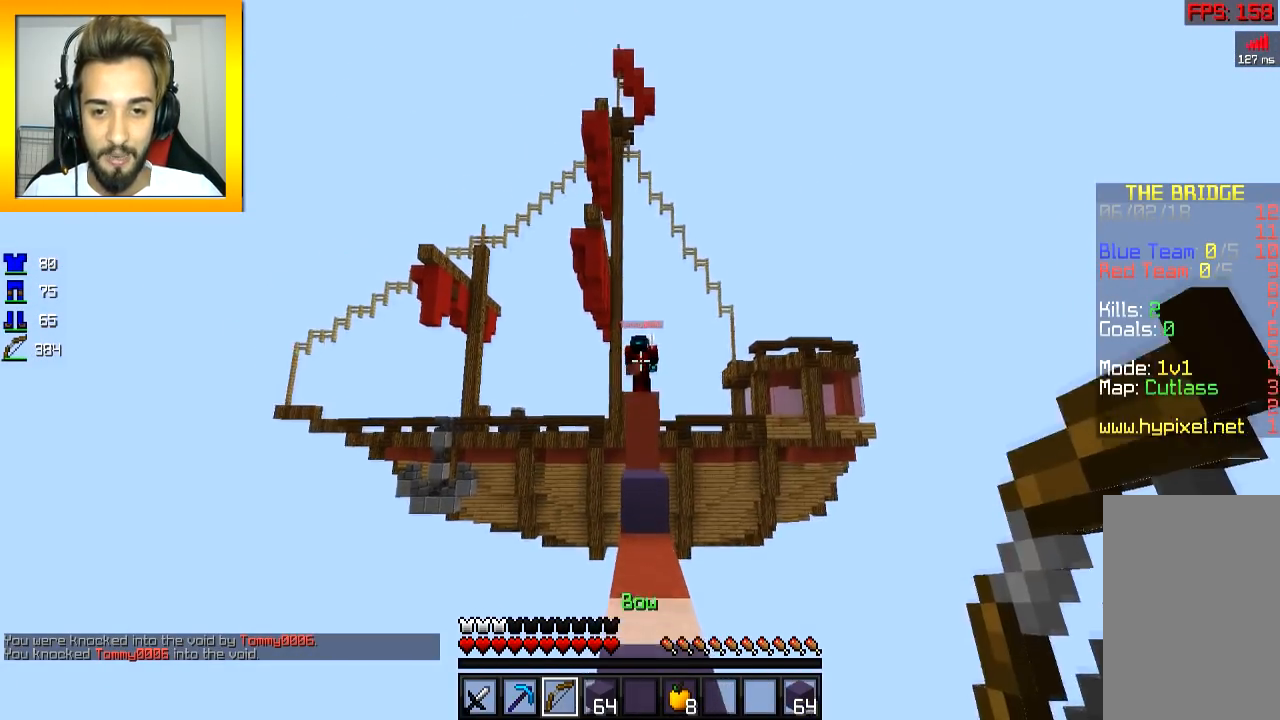
{"keys": ["w"], "mouse": ["left"], "events": [[83, "space", "up"], [367, "mouse_left", "down"], [434, "mouse_left", "up"], [467, "mouse_left", "down"]]}
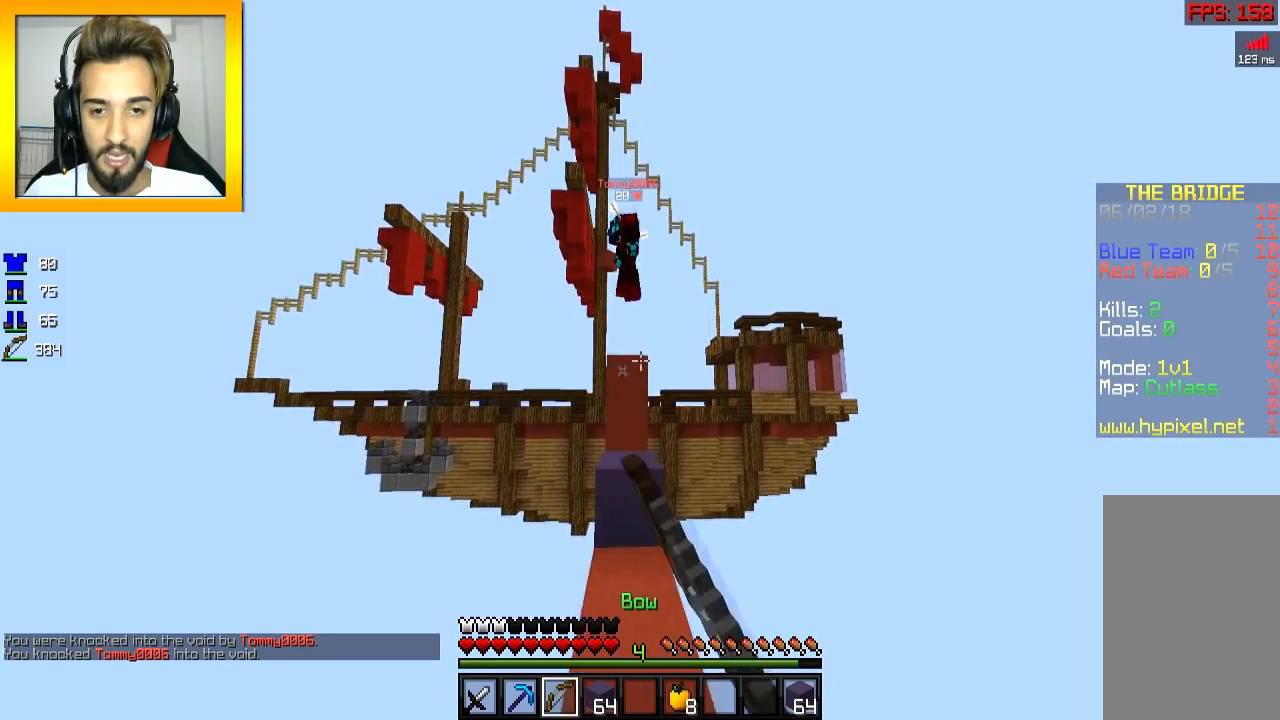
{"keys": ["w"], "mouse": [], "events": [[34, "mouse_left", "up"], [34, "space", "down"], [84, "mouse_left", "down"], [134, "mouse_left", "up"], [134, "space", "up"], [167, "mouse_left", "down"], [234, "mouse_left", "up"], [317, "mouse_left", "down"], [384, "mouse_left", "up"], [417, "mouse_left", "down"], [484, "mouse_left", "up"]]}
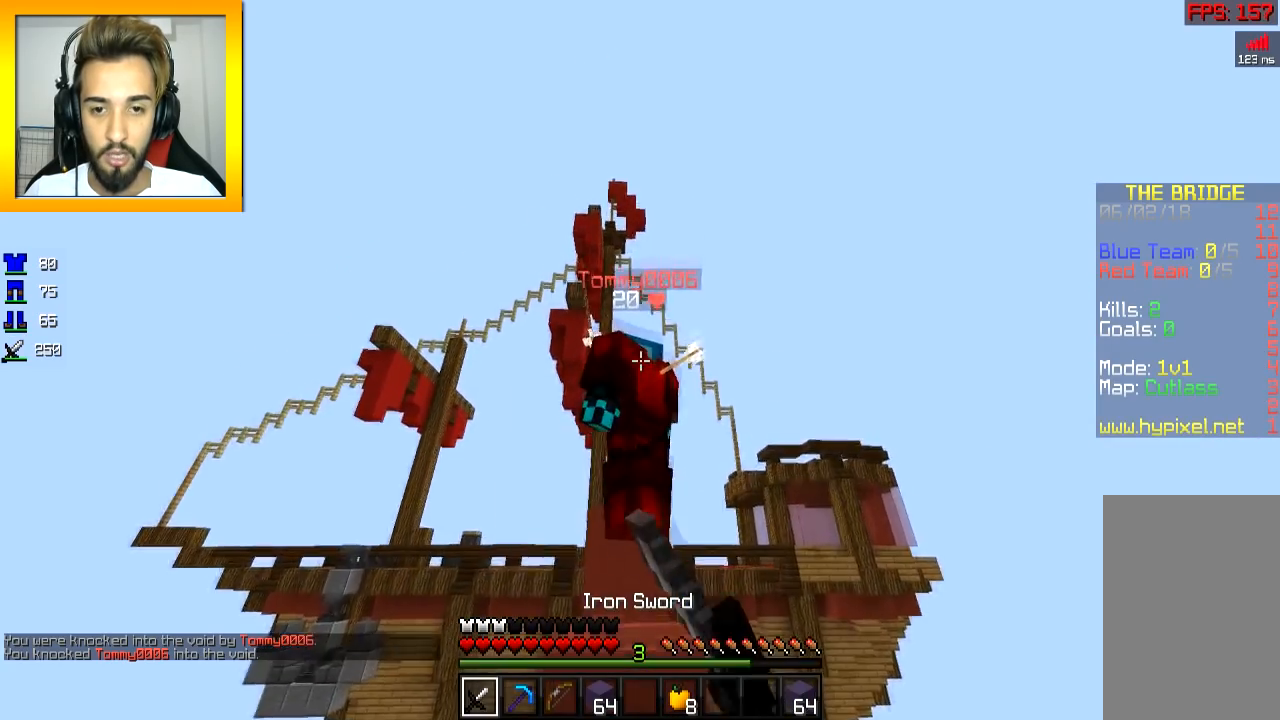
{"keys": ["space"], "mouse": ["left"], "events": [[17, "mouse_left", "down"], [33, "space", "down"], [83, "mouse_left", "up"], [117, "mouse_left", "down"], [183, "mouse_left", "up"], [217, "mouse_left", "down"], [233, "a", "down"], [233, "space", "up"], [284, "a", "up"], [284, "mouse_left", "up"], [300, "mouse_left", "down"], [367, "d", "down"], [384, "mouse_left", "up"], [417, "mouse_left", "down"], [484, "d", "up"], [484, "space", "down"], [484, "w", "up"]]}
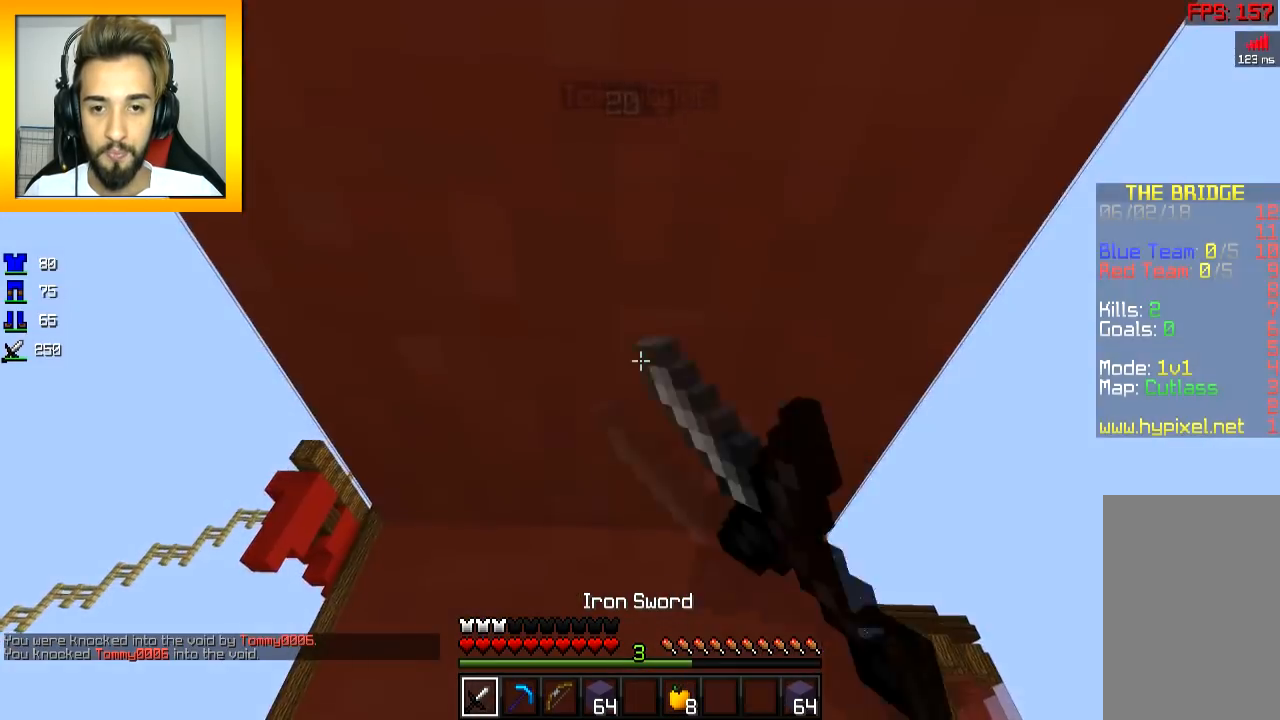
{"keys": ["d"], "mouse": [], "events": [[17, "w", "down"], [34, "a", "down"], [34, "mouse_left", "up"], [84, "mouse_left", "down"], [84, "w", "up"], [134, "mouse_left", "up"], [184, "mouse_left", "down"], [217, "d", "down"], [284, "a", "up"], [334, "mouse_left", "up"], [334, "space", "up"], [367, "mouse_left", "down"], [367, "s", "down"], [434, "d", "up"], [434, "mouse_left", "up"], [484, "d", "down"], [484, "s", "up"]]}
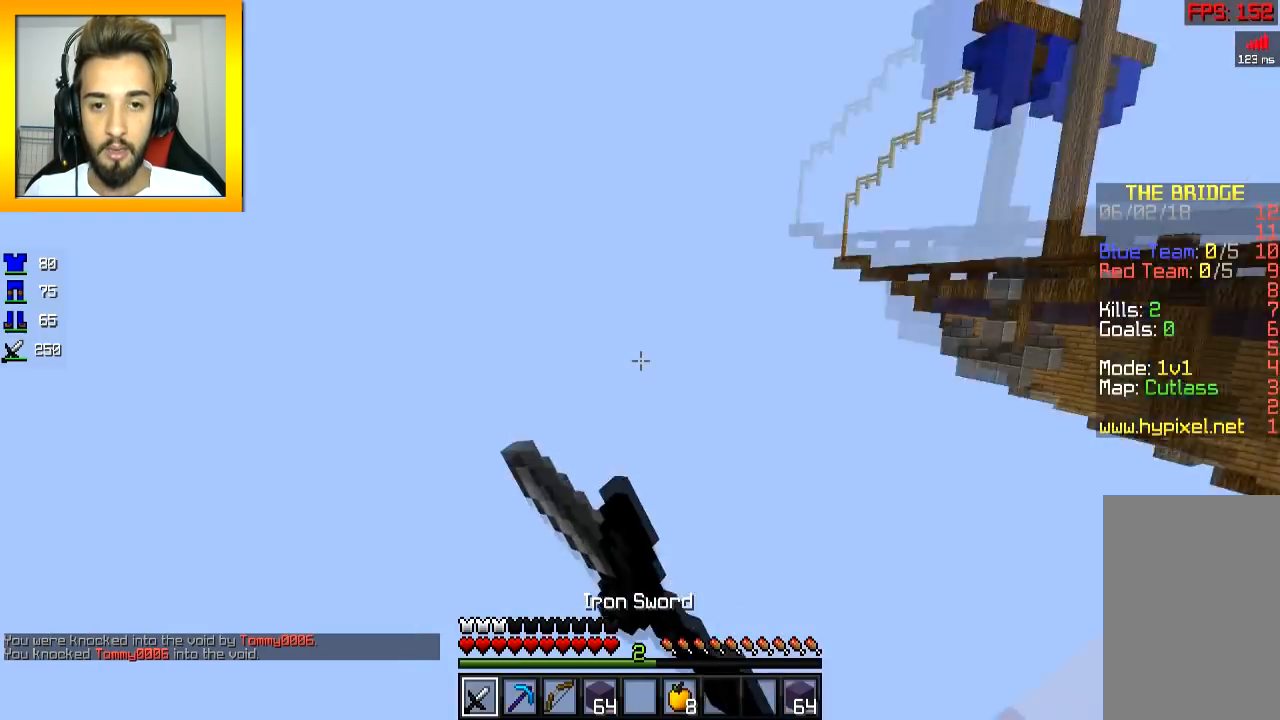
{"keys": ["a", "w"], "mouse": [], "events": [[67, "w", "down"], [83, "d", "up"], [217, "d", "down"], [367, "d", "up"], [467, "a", "down"]]}
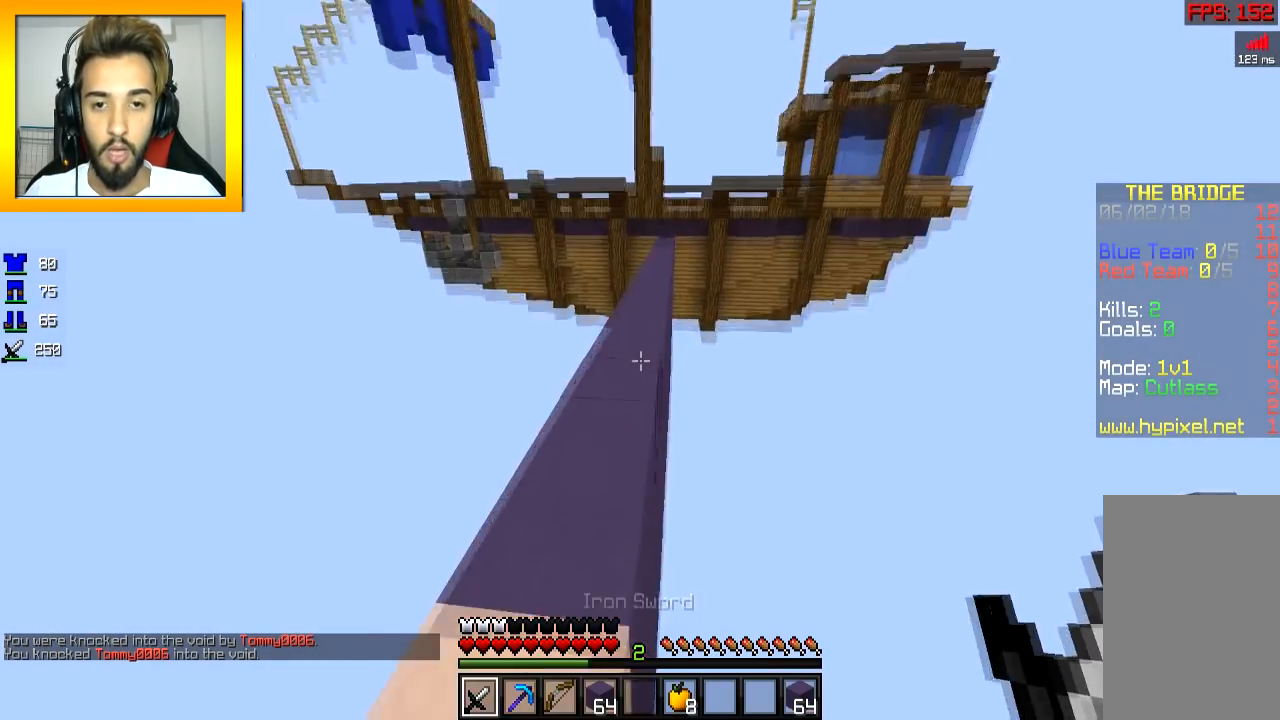
{"keys": ["w"], "mouse": [], "events": [[50, "space", "down"], [67, "a", "up"], [167, "space", "up"]]}
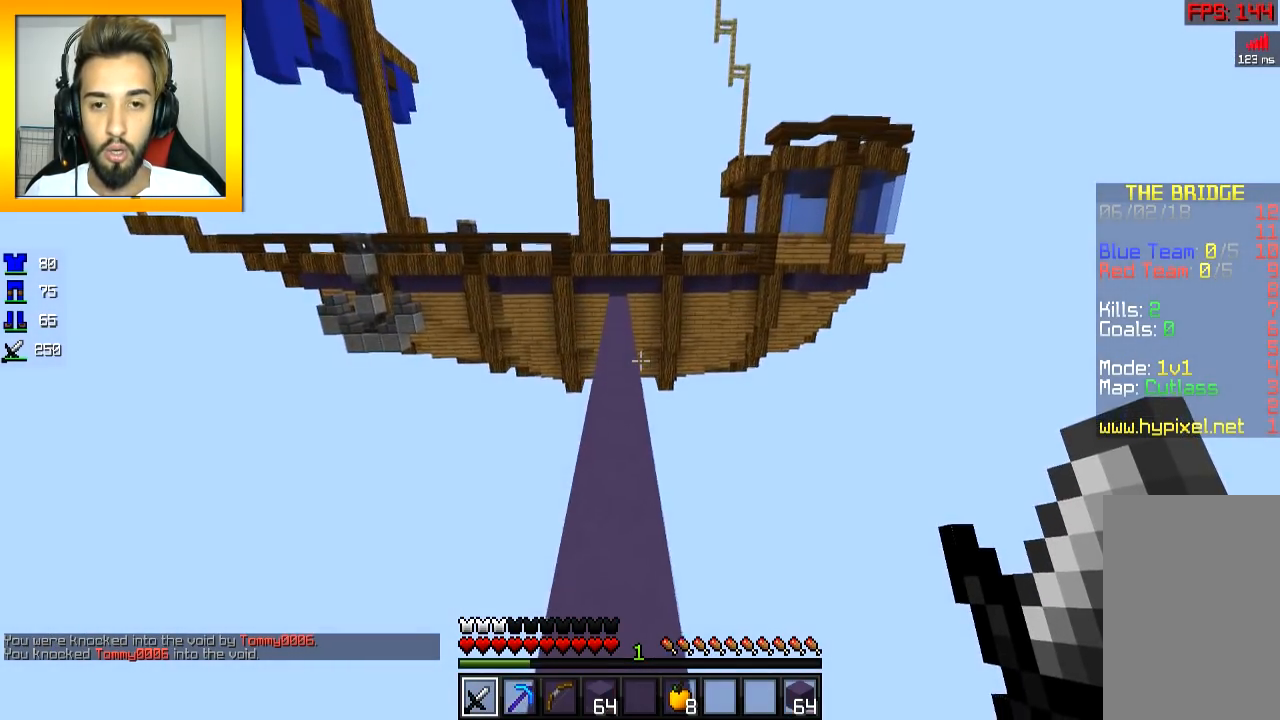
{"keys": ["s"], "mouse": ["left", "right"], "events": [[117, "space", "down"], [284, "space", "up"], [300, "mouse_left", "down"], [300, "mouse_right", "down"], [317, "w", "up"], [467, "s", "down"]]}
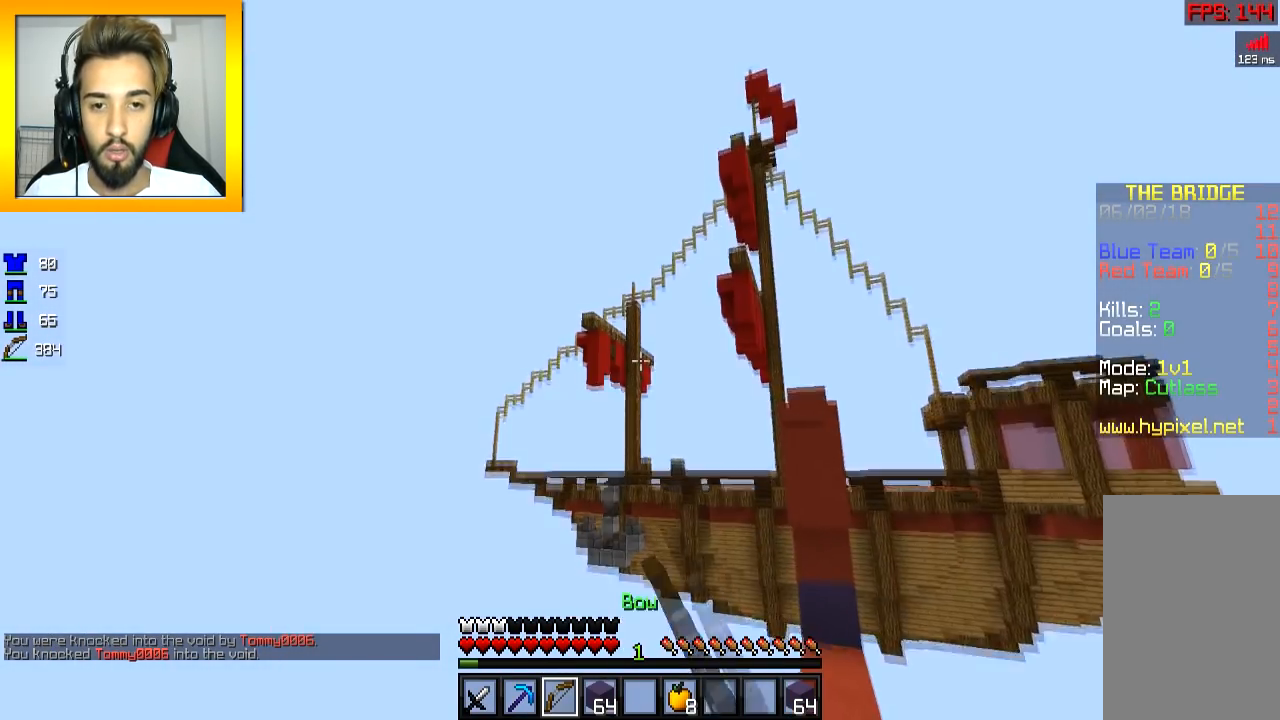
{"keys": ["s"], "mouse": ["left", "right"], "events": []}
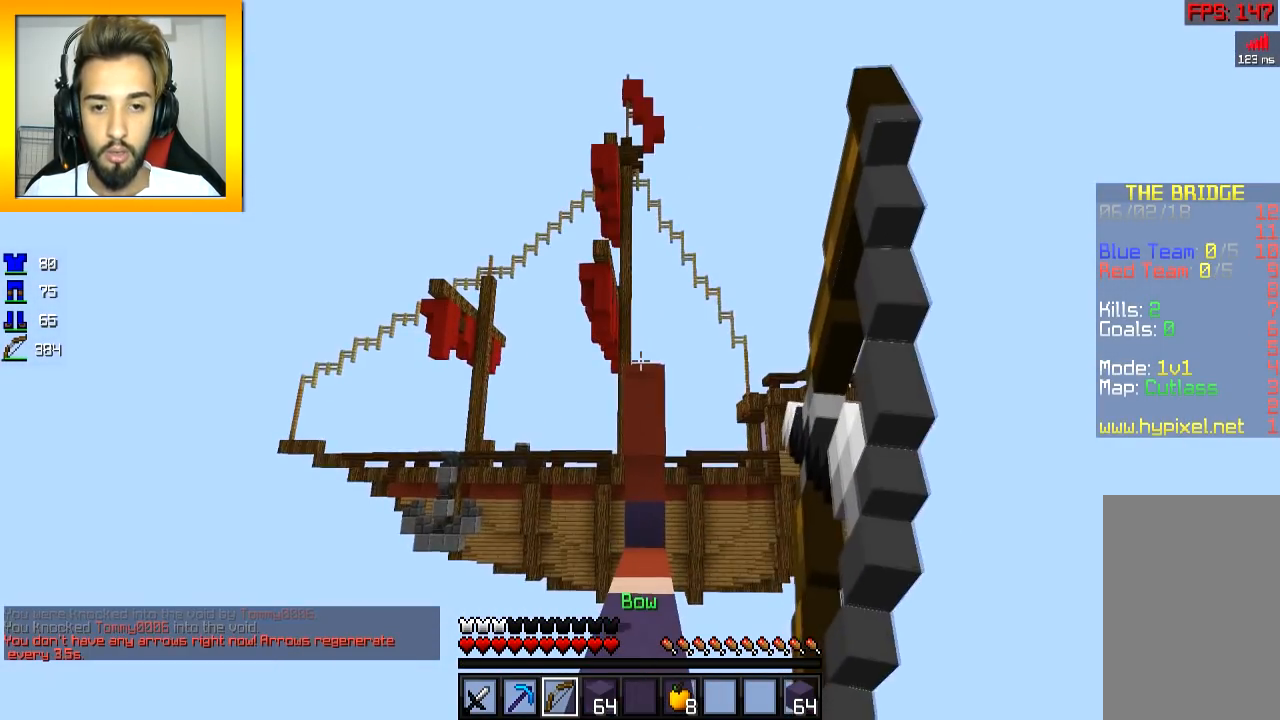
{"keys": ["w"], "mouse": ["left", "right"], "events": [[33, "s", "up"], [117, "w", "down"]]}
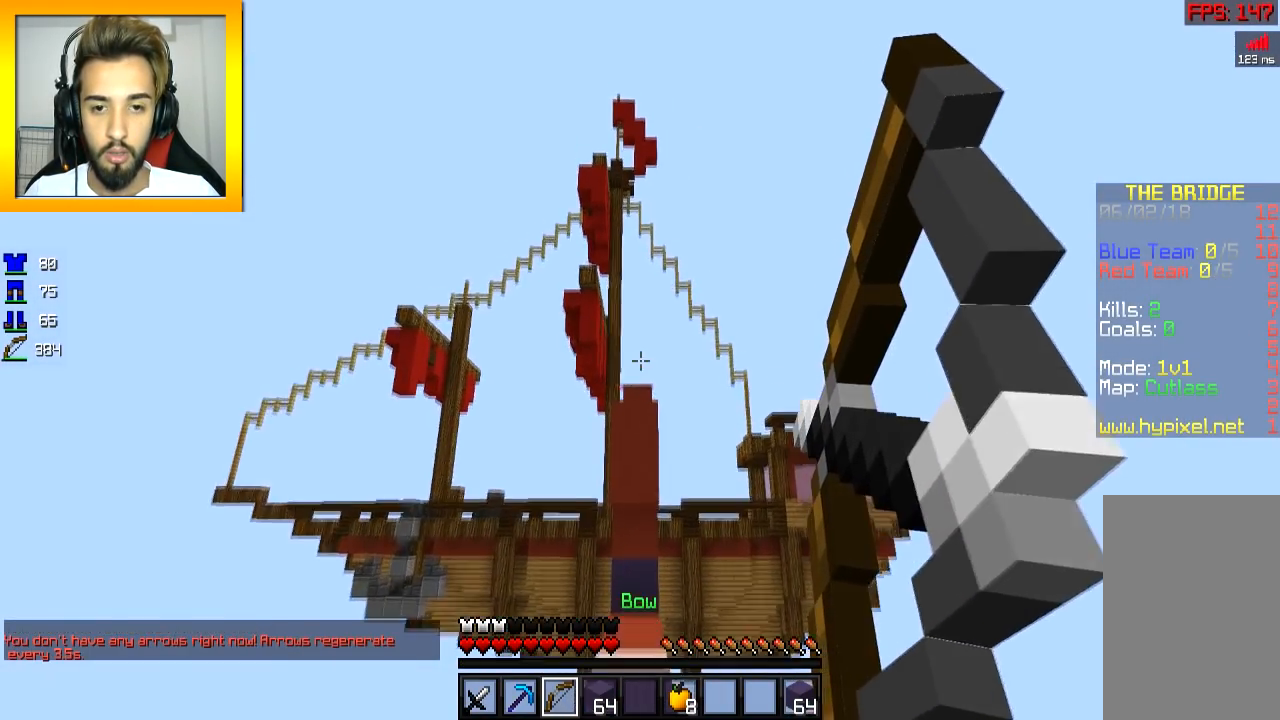
{"keys": ["w"], "mouse": [], "events": [[184, "mouse_left", "up"], [184, "mouse_right", "up"], [351, "space", "down"], [434, "space", "up"]]}
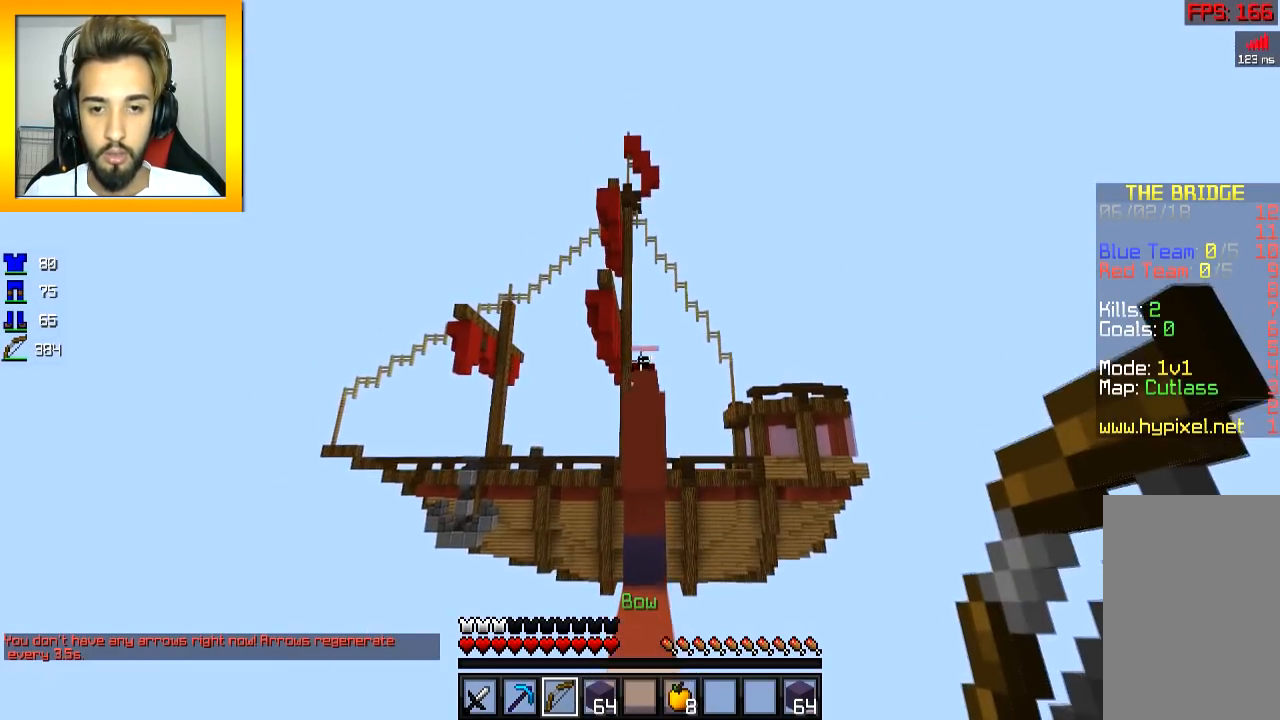
{"keys": ["w"], "mouse": [], "events": []}
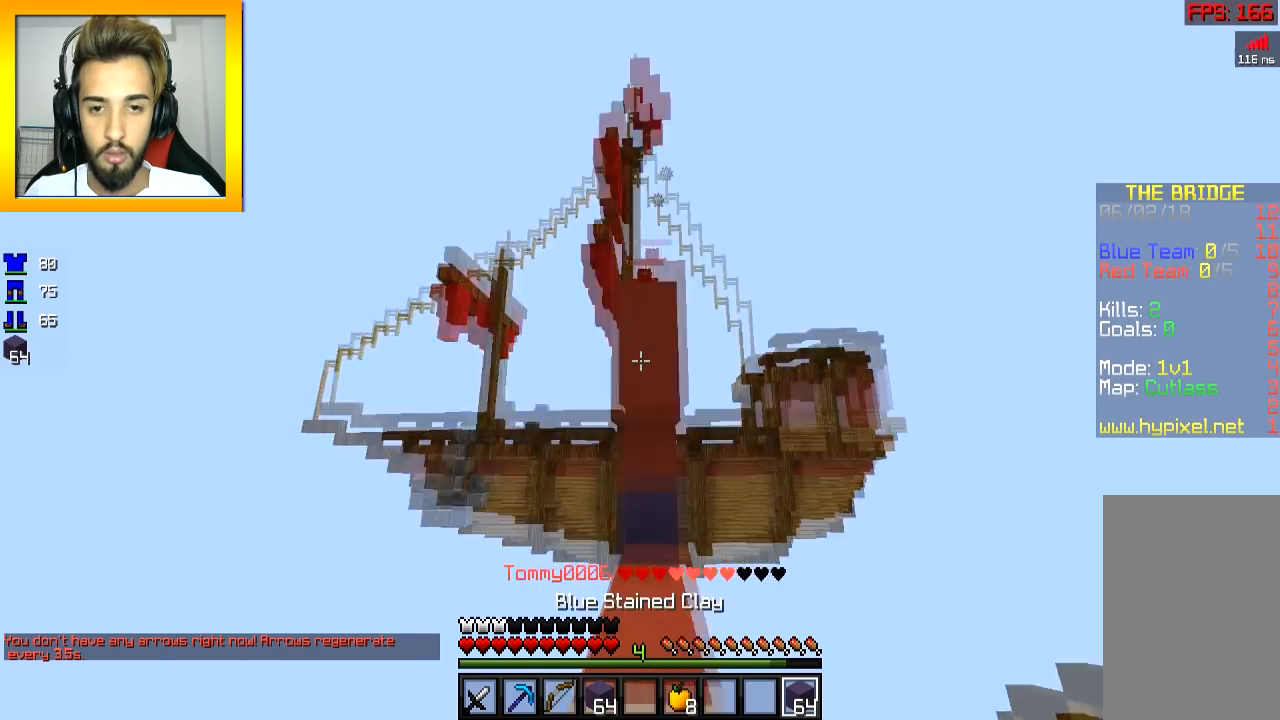
{"keys": ["s", "space"], "mouse": [], "events": [[67, "space", "down"], [67, "w", "up"], [117, "mouse_right", "down"], [117, "s", "down"], [167, "mouse_right", "up"], [267, "mouse_right", "down"], [317, "mouse_right", "up"], [367, "mouse_right", "down"], [417, "a", "down"], [417, "mouse_right", "up"], [468, "a", "up"]]}
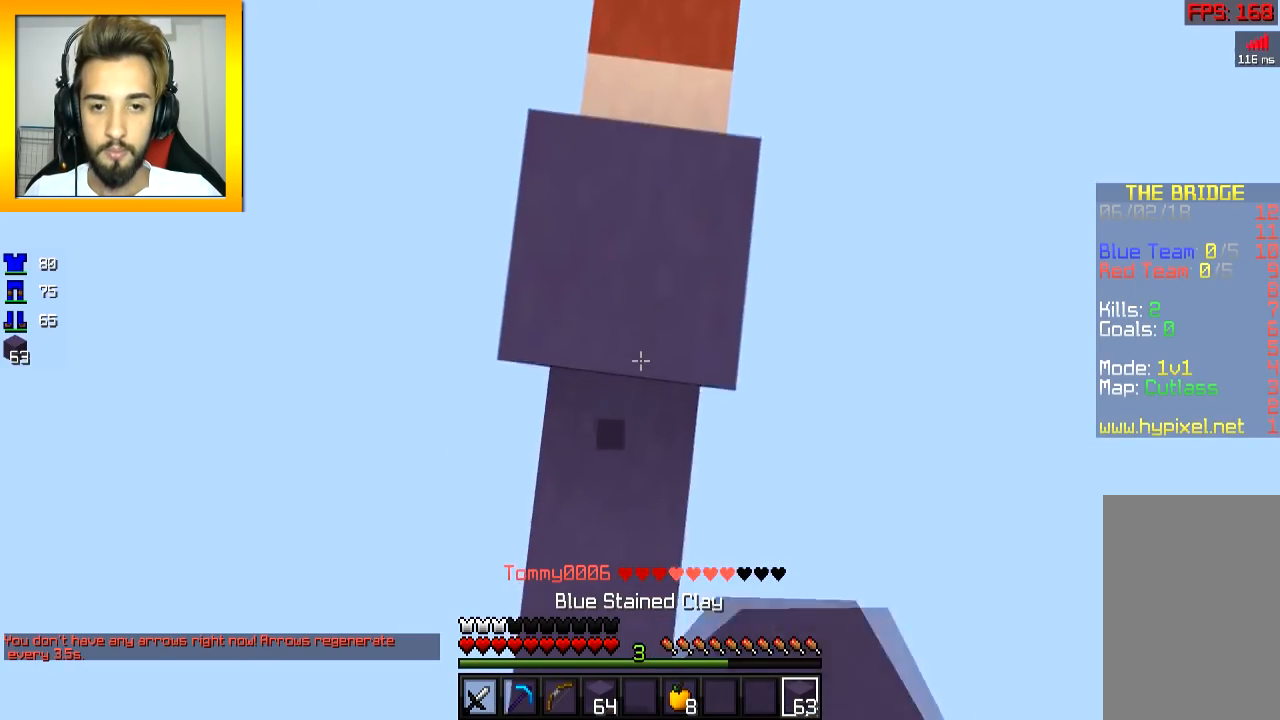
{"keys": ["space"], "mouse": ["right"], "events": [[17, "mouse_right", "down"], [17, "space", "up"], [67, "mouse_right", "up"], [117, "mouse_right", "down"], [133, "s", "up"], [167, "mouse_right", "up"], [167, "space", "down"], [217, "mouse_right", "down"], [317, "mouse_right", "up"], [367, "mouse_right", "down"], [417, "mouse_right", "up"], [467, "mouse_right", "down"]]}
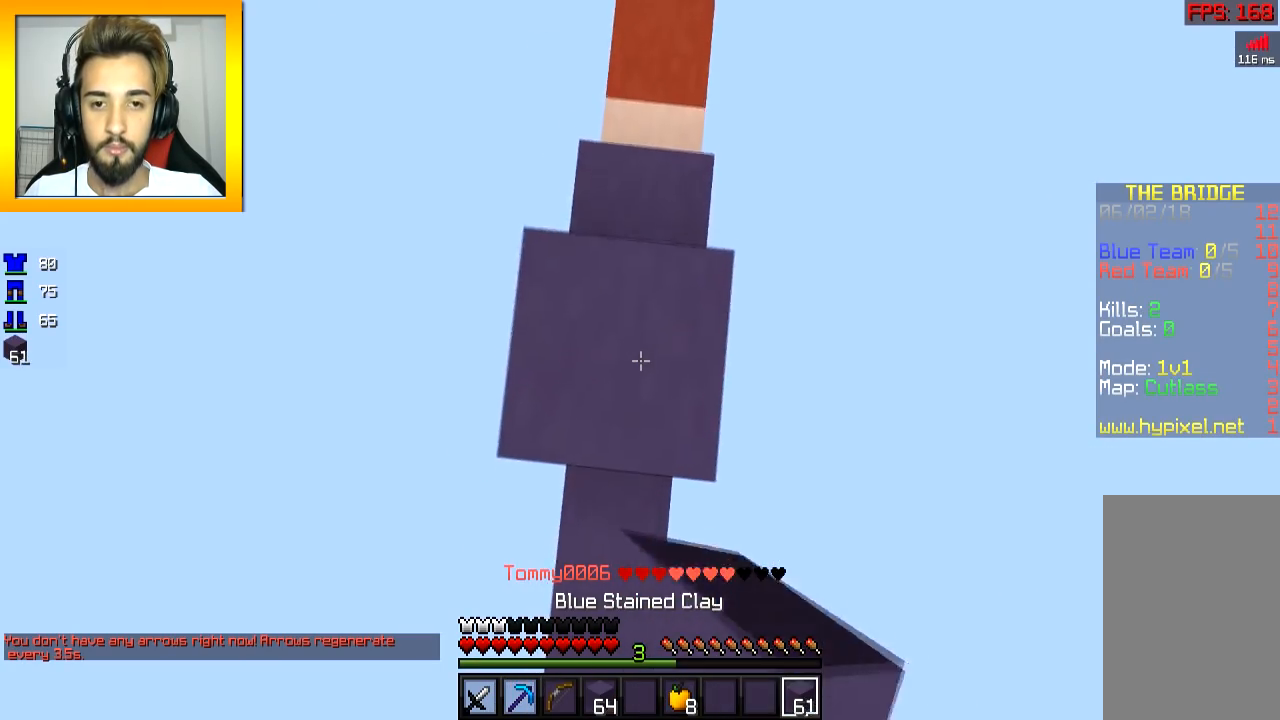
{"keys": [], "mouse": [], "events": [[67, "mouse_right", "up"], [67, "space", "up"], [117, "mouse_right", "down"], [117, "space", "down"], [167, "mouse_right", "up"], [217, "mouse_right", "down"], [267, "mouse_right", "up"], [317, "space", "up"], [367, "mouse_right", "down"], [434, "mouse_right", "up"]]}
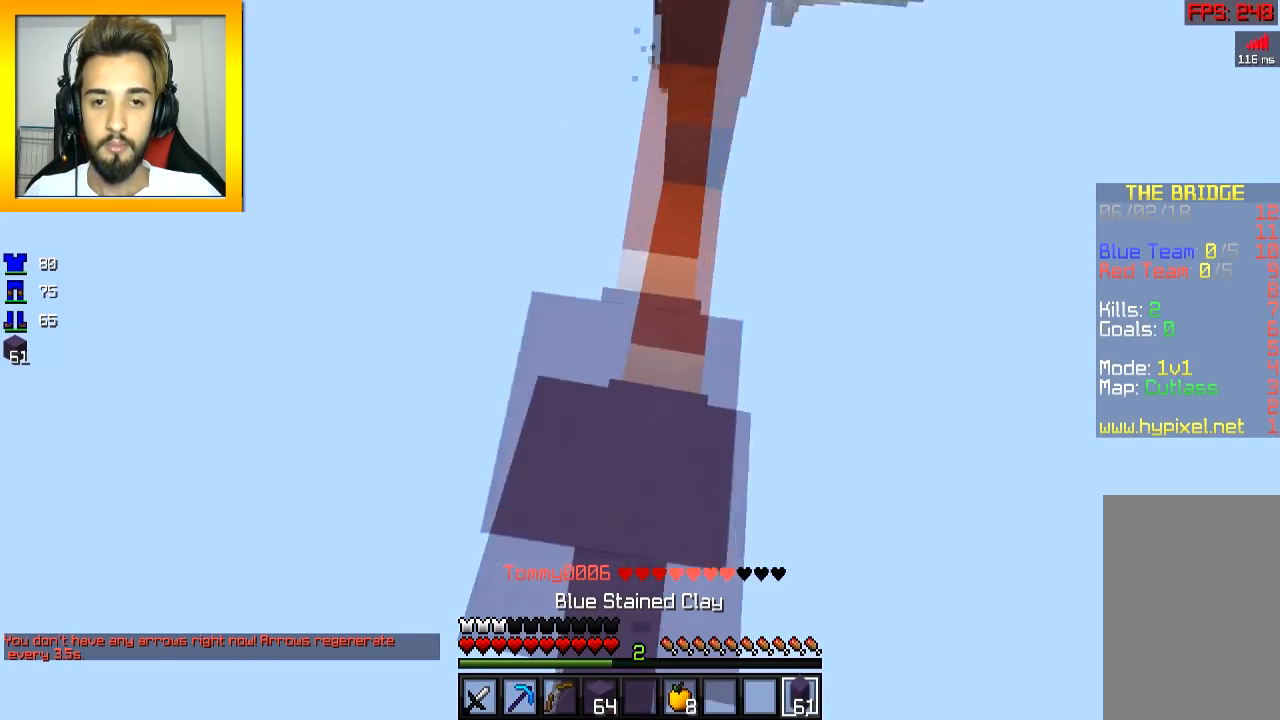
{"keys": [], "mouse": [], "events": [[17, "w", "down"], [67, "w", "up"]]}
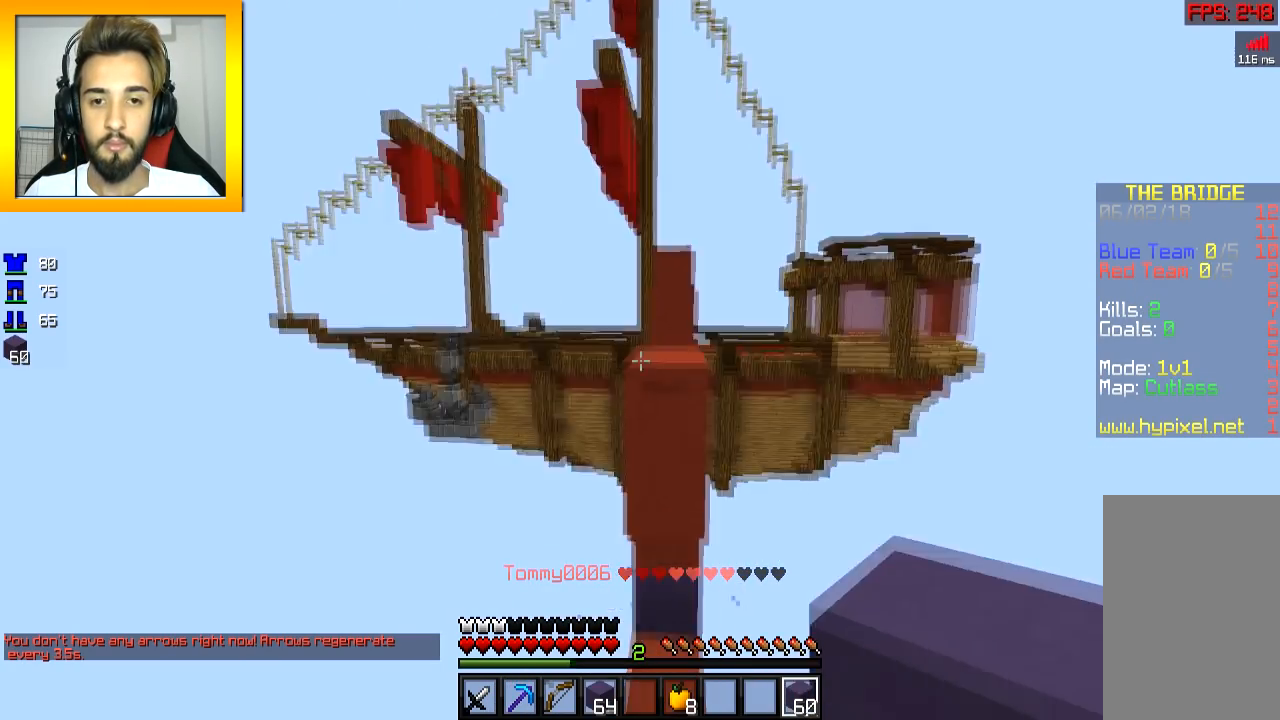
{"keys": [], "mouse": ["right"], "events": [[67, "w", "down"], [217, "mouse_right", "down"], [217, "w", "up"], [267, "mouse_right", "up"], [317, "mouse_right", "down"], [317, "s", "down"], [417, "mouse_right", "up"], [417, "s", "up"], [468, "mouse_right", "down"]]}
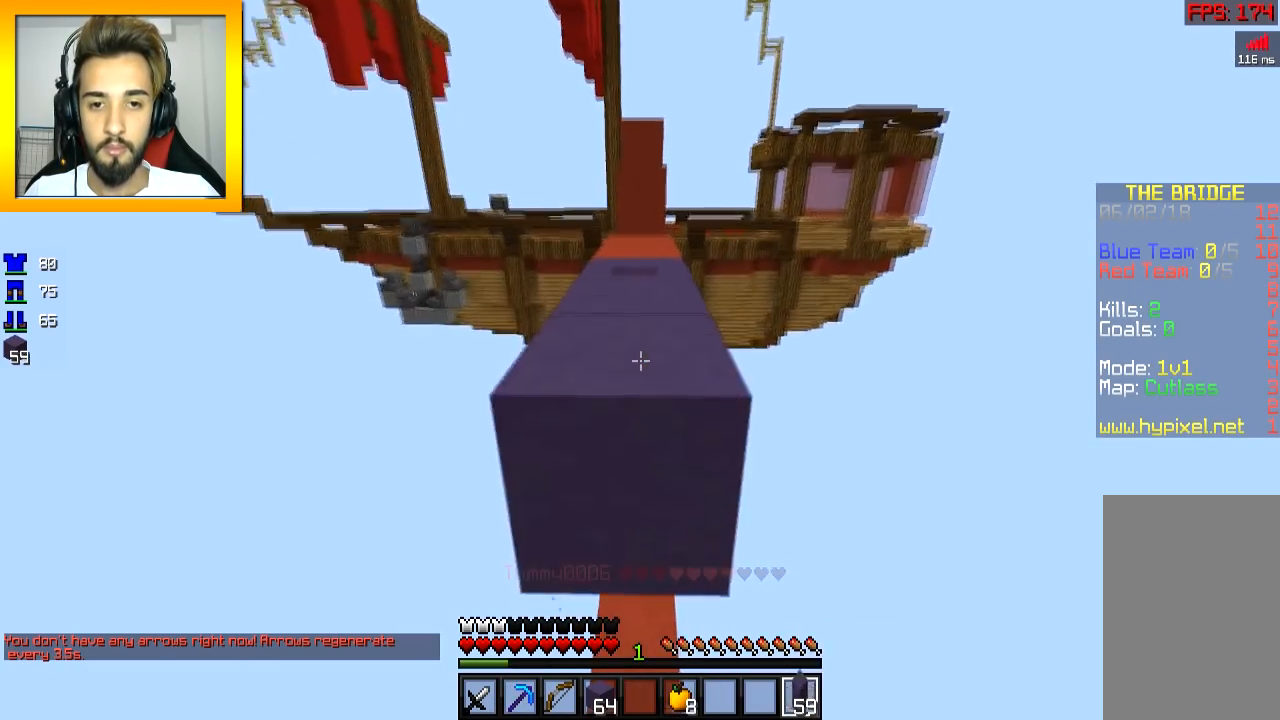
{"keys": ["w"], "mouse": ["right"], "events": [[17, "mouse_right", "up"], [17, "s", "down"], [67, "s", "up"], [167, "mouse_right", "down"], [217, "mouse_right", "up"], [217, "w", "down"], [317, "space", "down"], [367, "space", "up"], [417, "mouse_right", "down"]]}
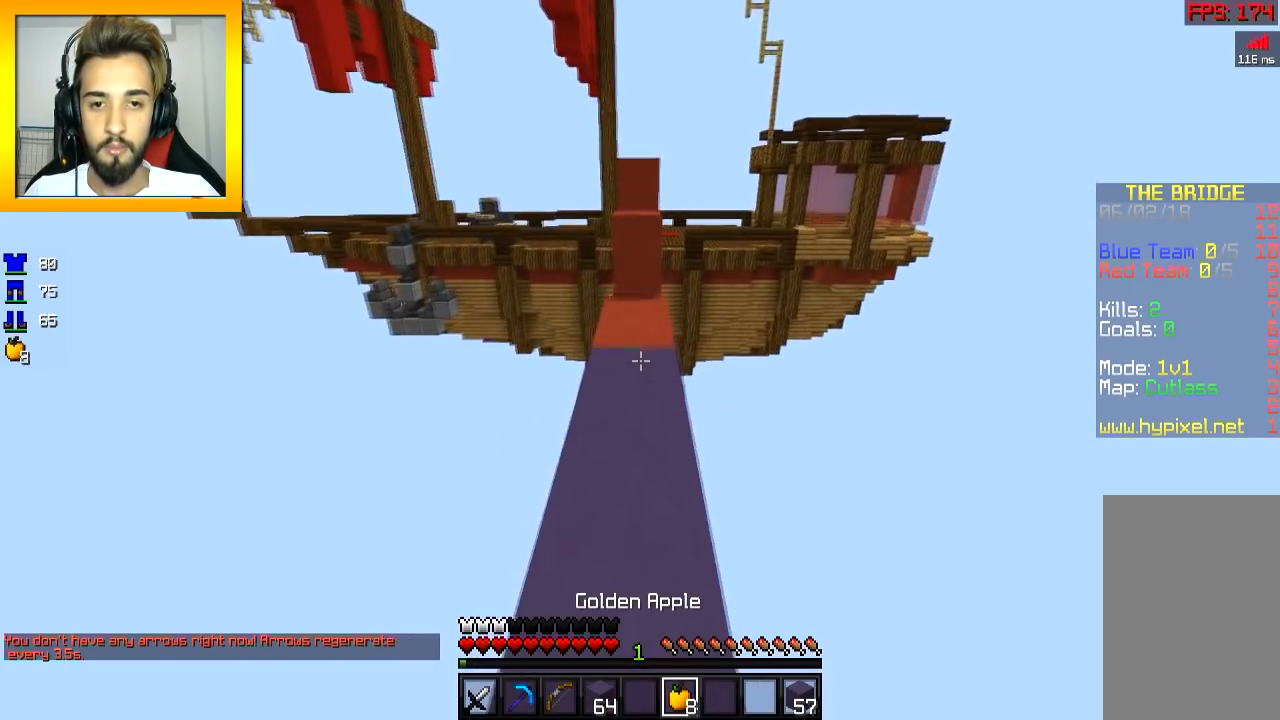
{"keys": ["w"], "mouse": ["right"], "events": []}
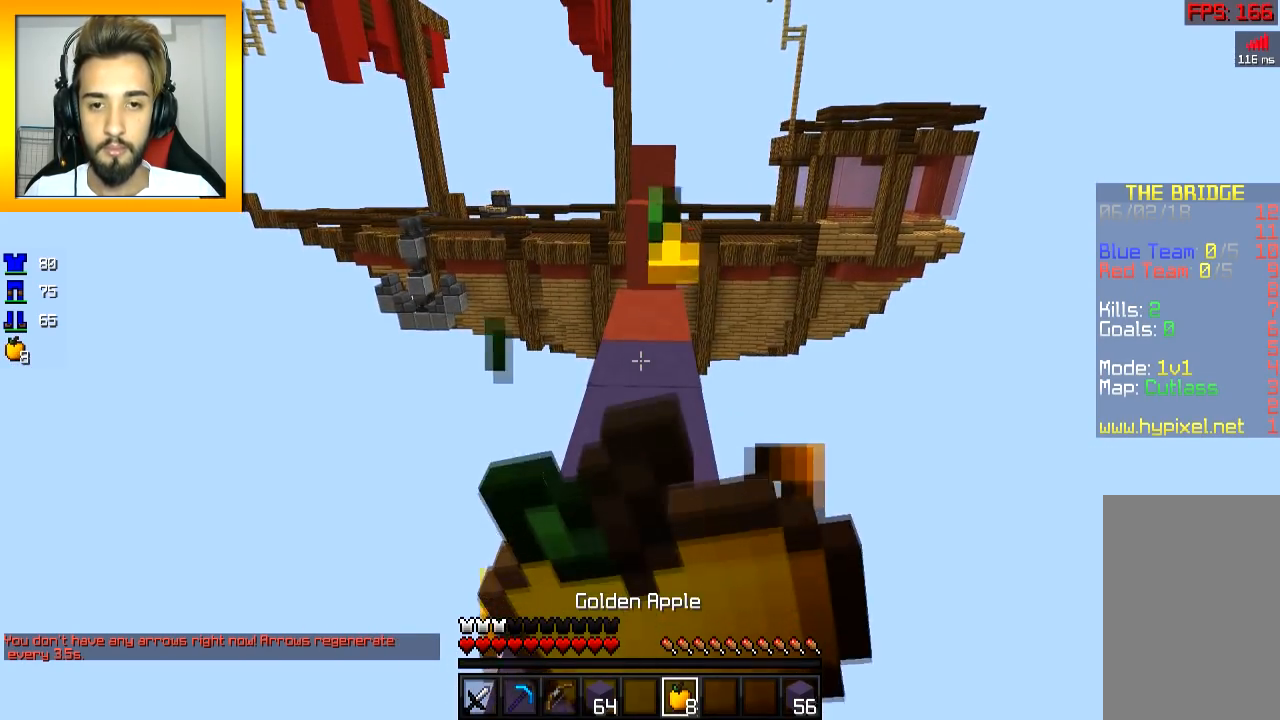
{"keys": ["w"], "mouse": ["right"], "events": []}
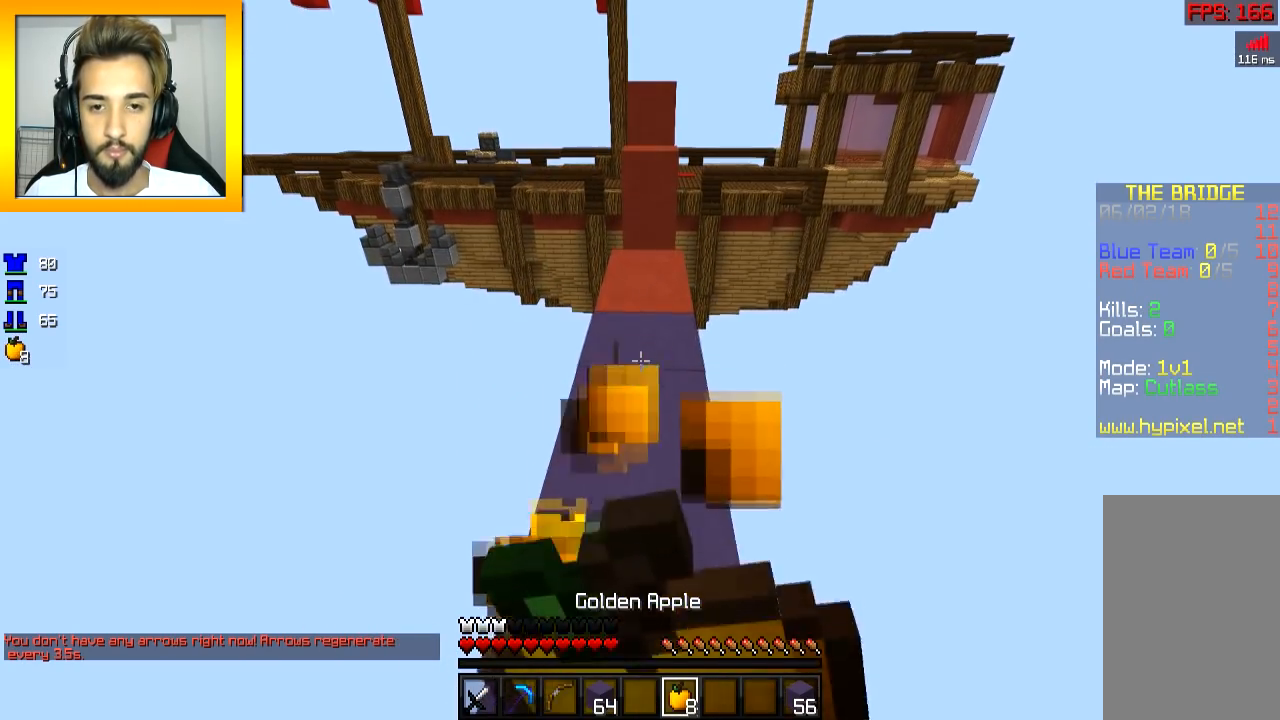
{"keys": ["w"], "mouse": ["right"], "events": []}
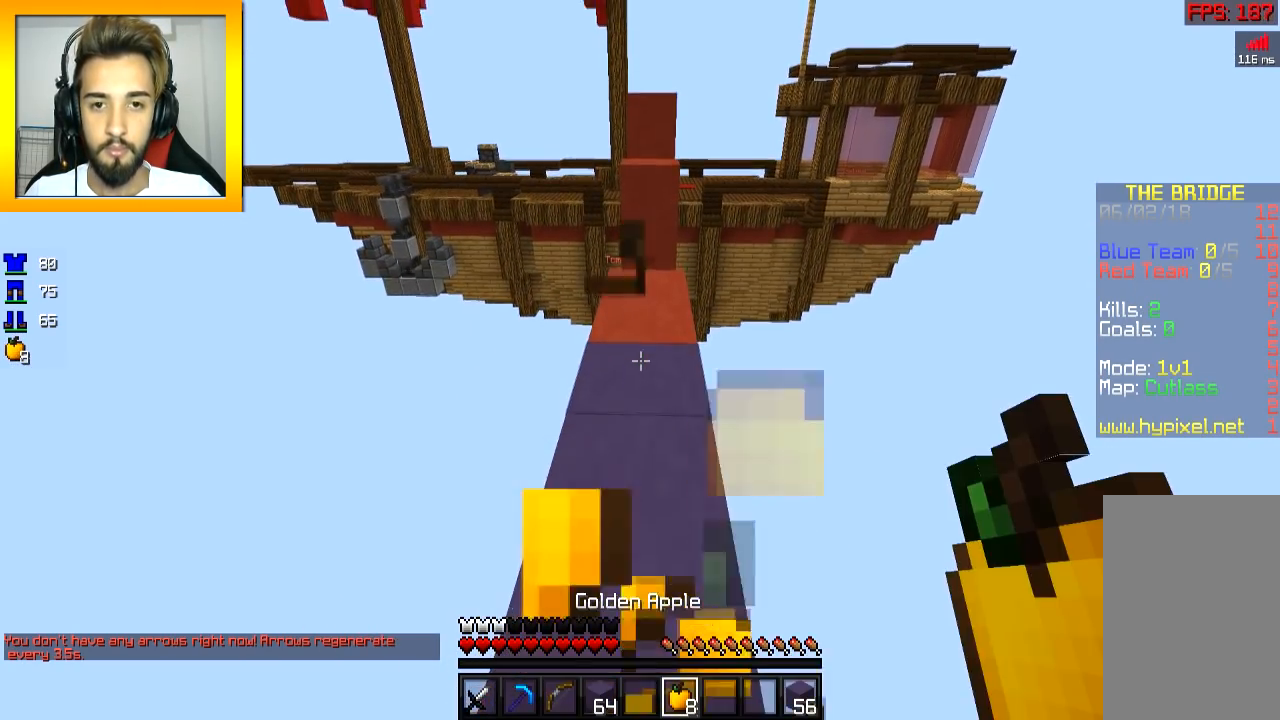
{"keys": ["w"], "mouse": [], "events": [[350, "mouse_right", "up"]]}
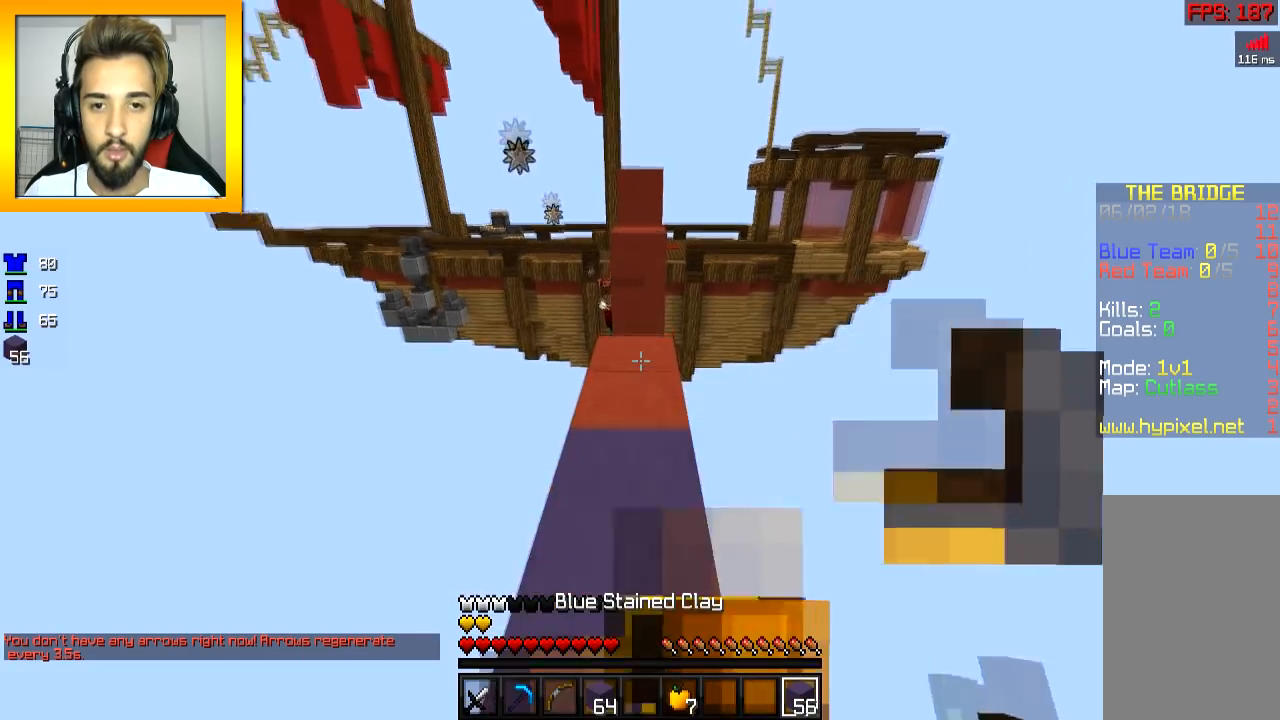
{"keys": ["w"], "mouse": ["right"], "events": [[468, "mouse_right", "down"]]}
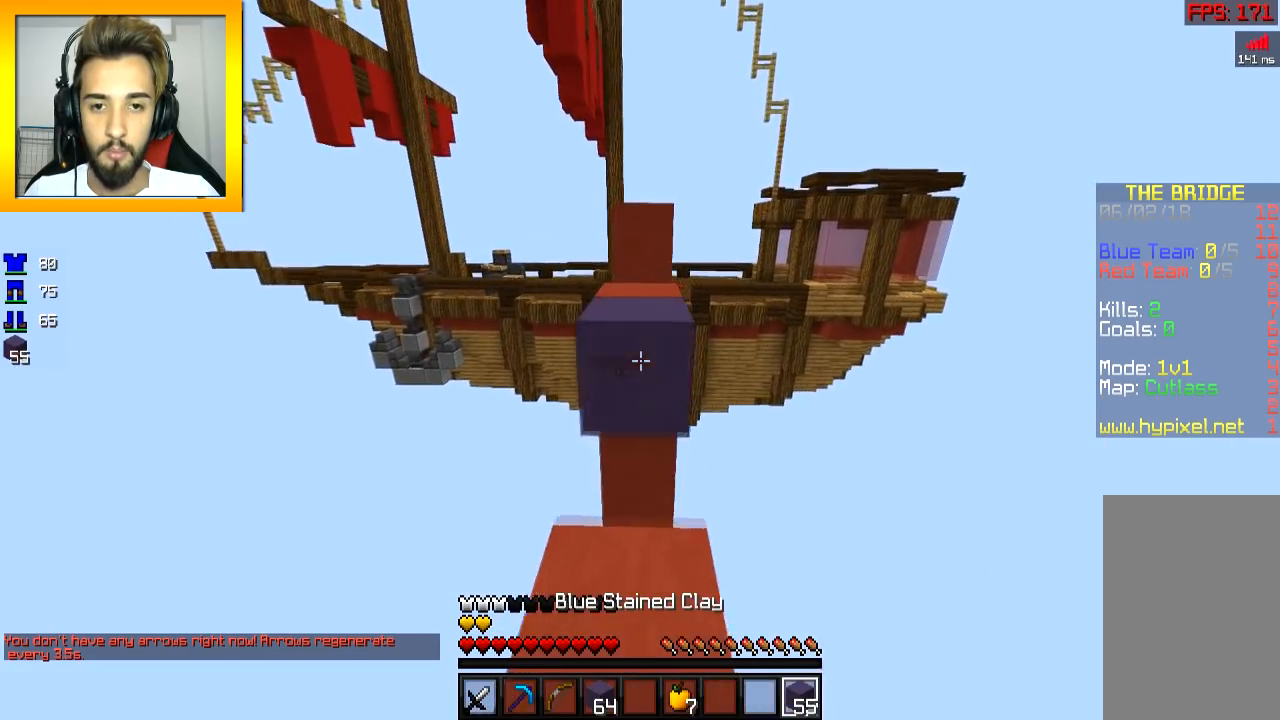
{"keys": ["w"], "mouse": [], "events": [[67, "mouse_right", "up"], [117, "space", "down"], [217, "space", "up"]]}
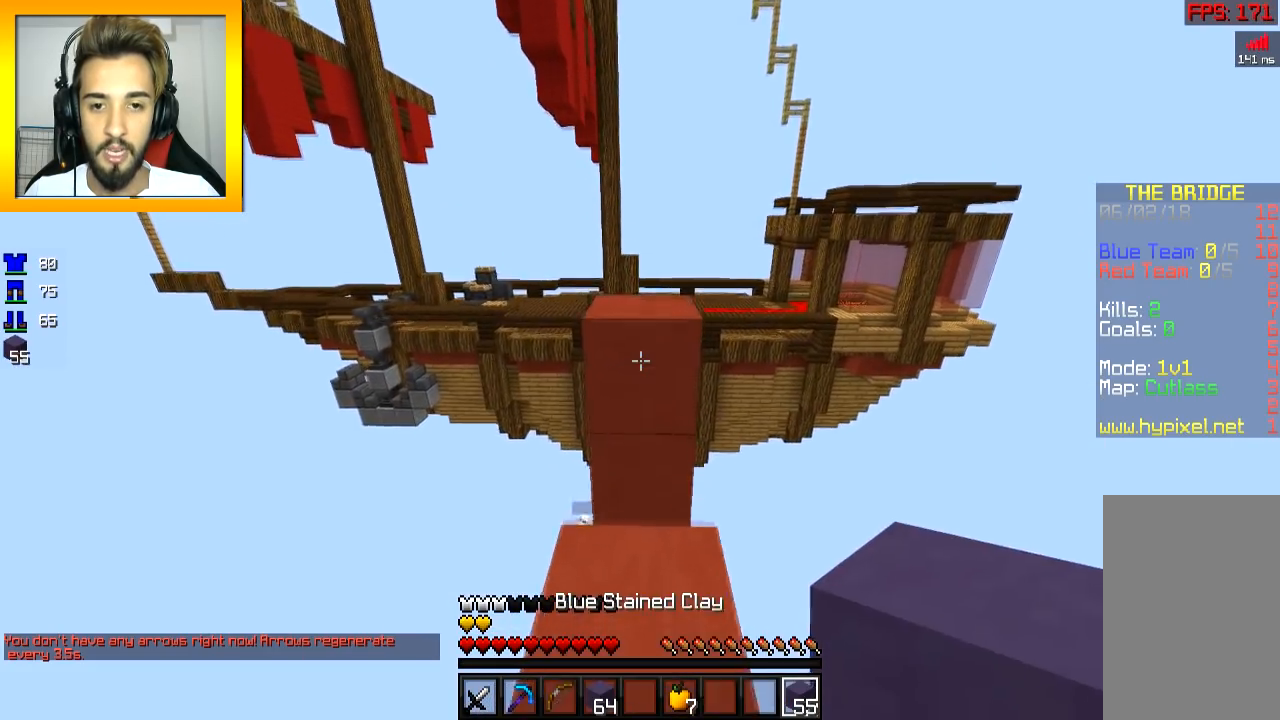
{"keys": ["w"], "mouse": [], "events": [[117, "space", "down"], [217, "space", "up"], [267, "d", "down"], [317, "d", "up"]]}
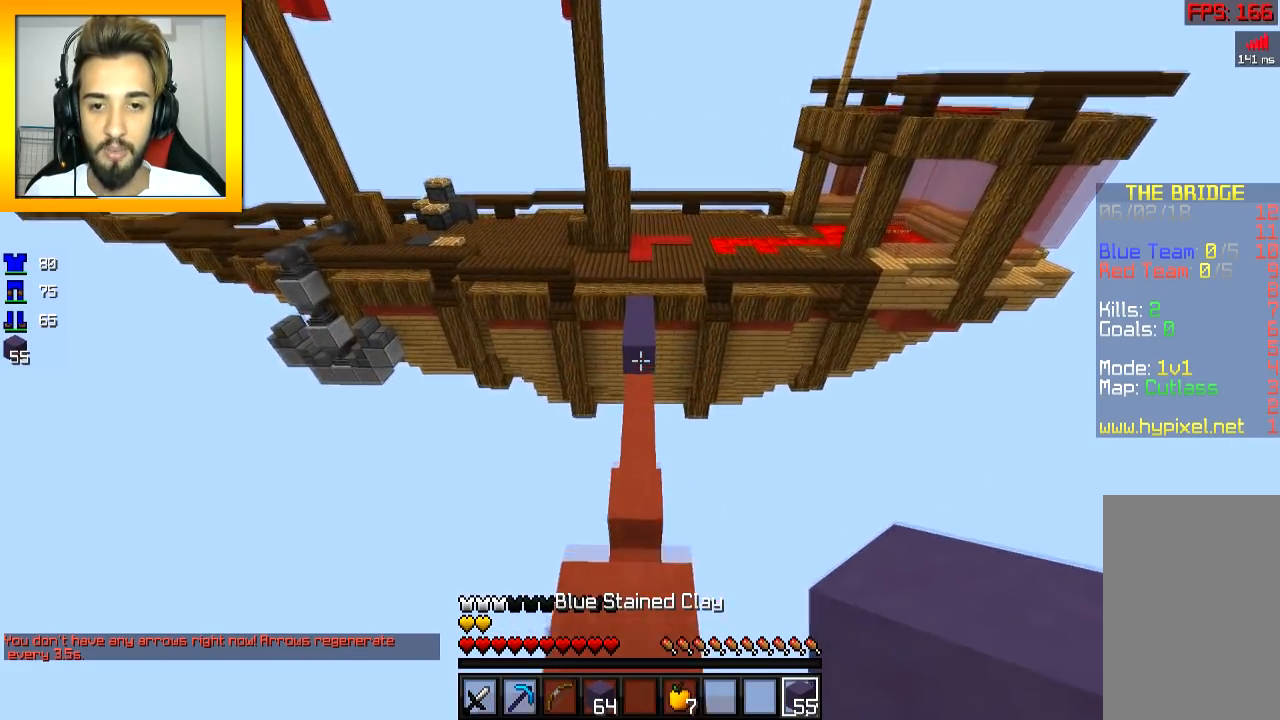
{"keys": ["w"], "mouse": [], "events": [[100, "space", "down"], [350, "space", "up"]]}
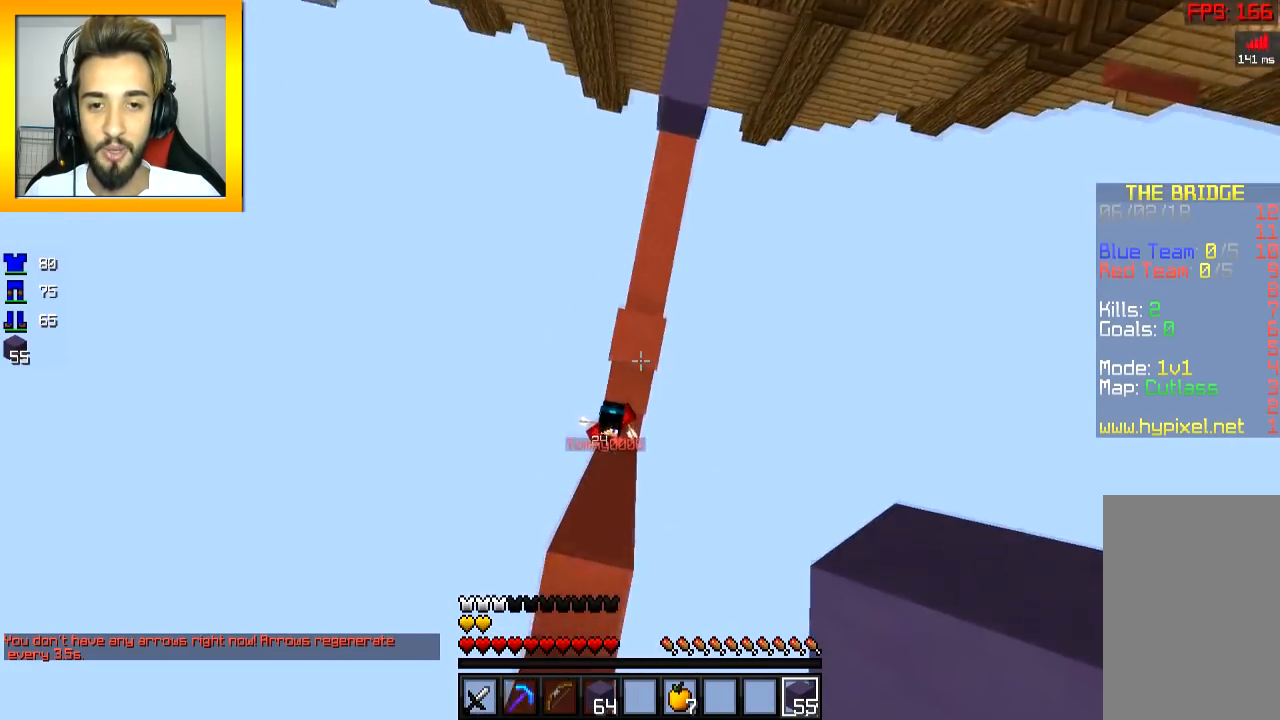
{"keys": ["w"], "mouse": [], "events": []}